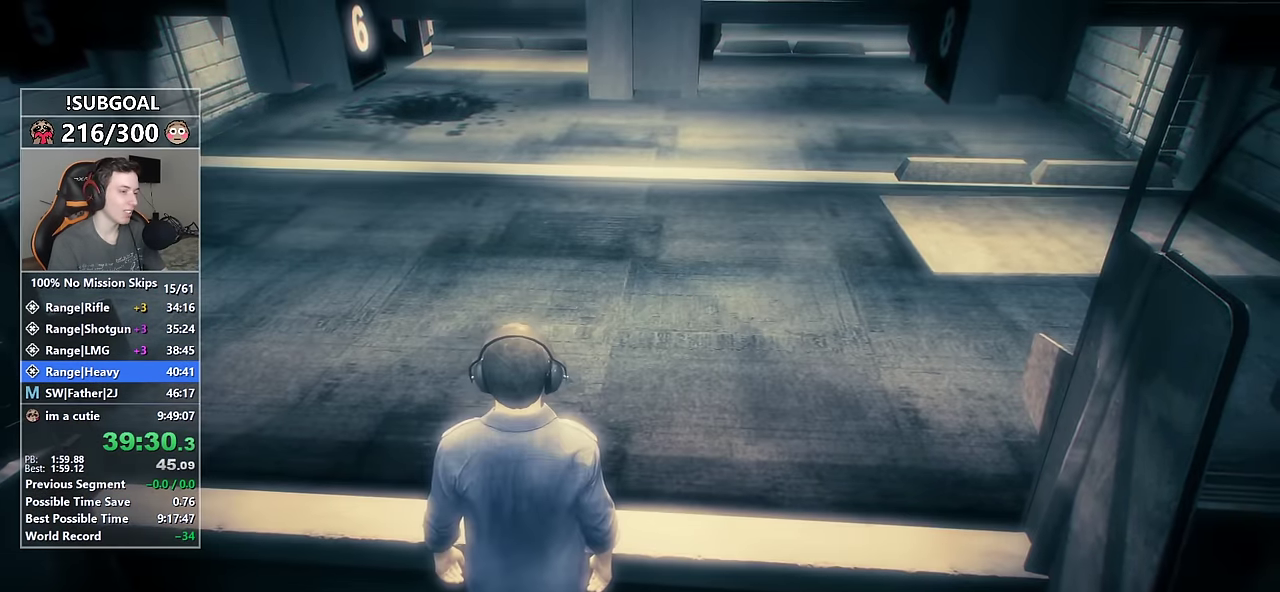
Gameplay with keyboard and mouse; each line is a JSON object with the keys and mouse buttons held at the frame after it. "events" lists presses ("down") and releases ("up") of "1", "2", "3", "4", "5", "6", "7", "8", "a", "c", "caps_lock", "ctrl", "d", "e", "escape", "f", "f1", "f2", "f3", "g", "num4", "num5", "num6", "p", "q", "r", "return", "s", "shift", "space", "tab", "v", "w", "mouse_left", "mouse_middle", "mouse_right", "mouse_mb4", "mouse_mb5", "mouse_wheel_up" and "mouse_wheel_down" between this image and that frame as [ms after this image, input, new state], when the widget could be followed in between. "mouse_left", "mouse_middle", "mouse_right", "mouse_mb4", "mouse_mb5", "mouse_wheel_up", "mouse_wheel_down" = the "left", "middle", "right", "mb4", "mb5", "wheel_up", "wheel_down" buttons of the "mouse" list. No other keys are recorded. Not read: mouse_move.
{"keys": [], "mouse": [], "events": [[400, "return", "down"], [484, "return", "up"]]}
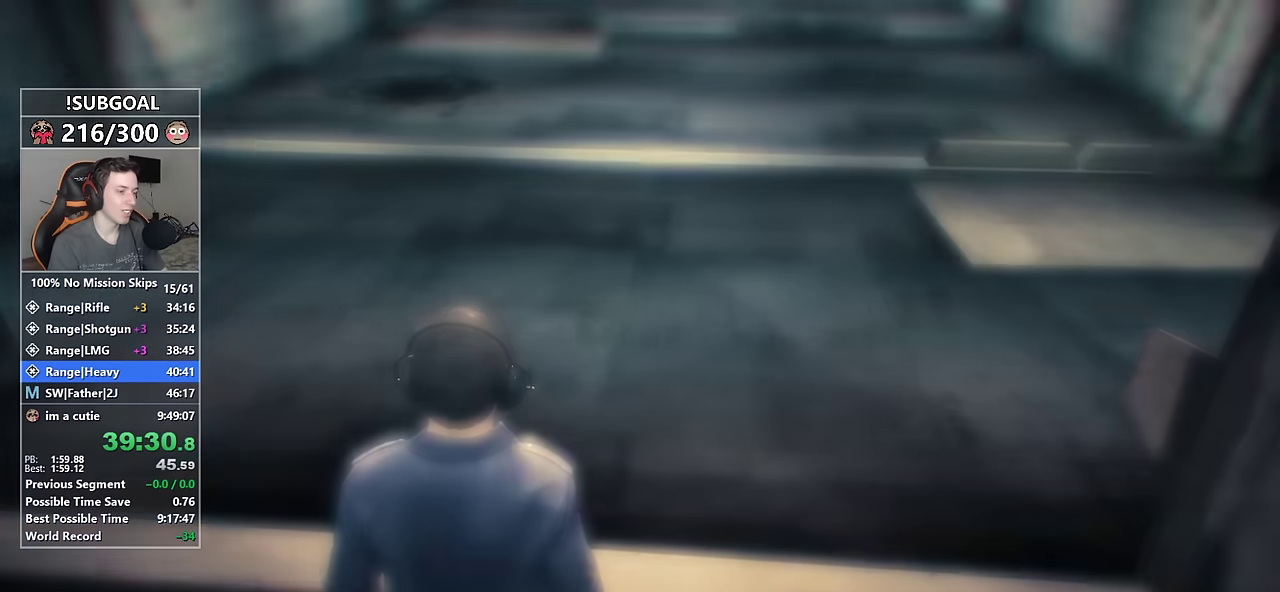
{"keys": [], "mouse": ["right"], "events": [[417, "mouse_right", "down"]]}
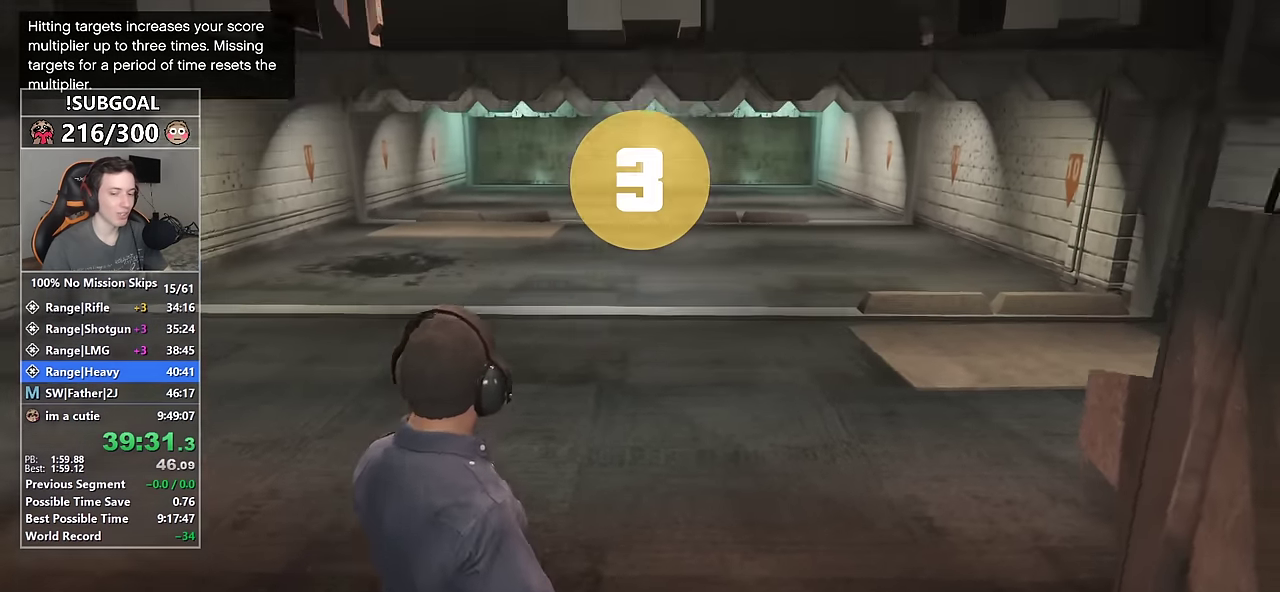
{"keys": [], "mouse": ["right"], "events": []}
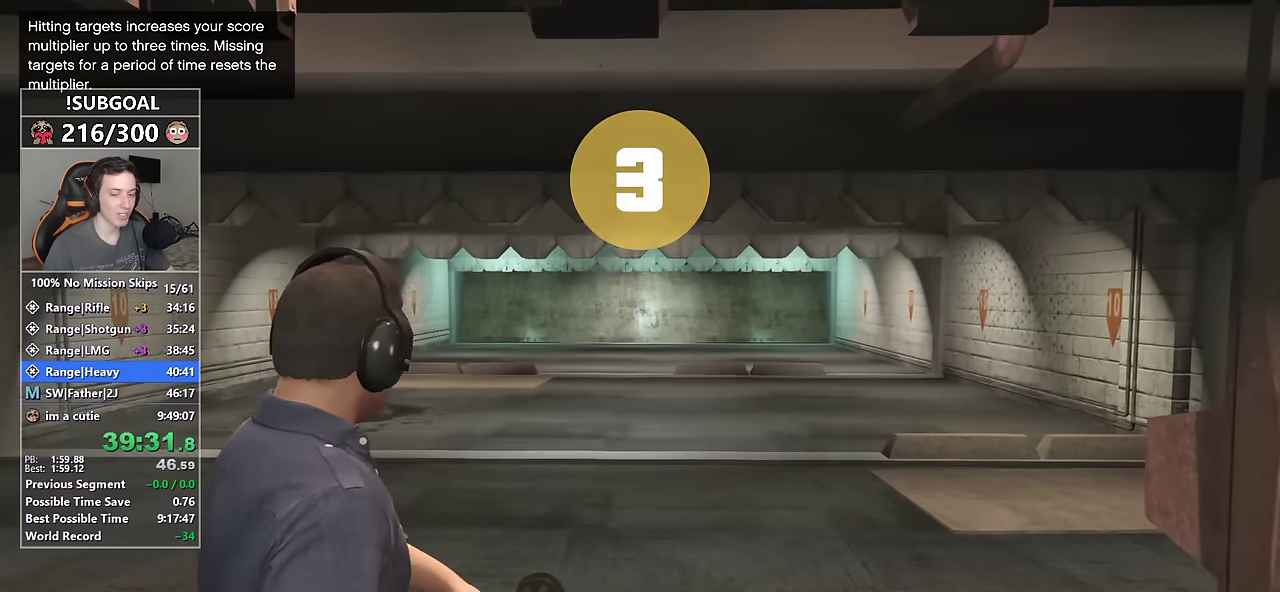
{"keys": [], "mouse": ["right"], "events": [[67, "w", "down"], [350, "w", "up"]]}
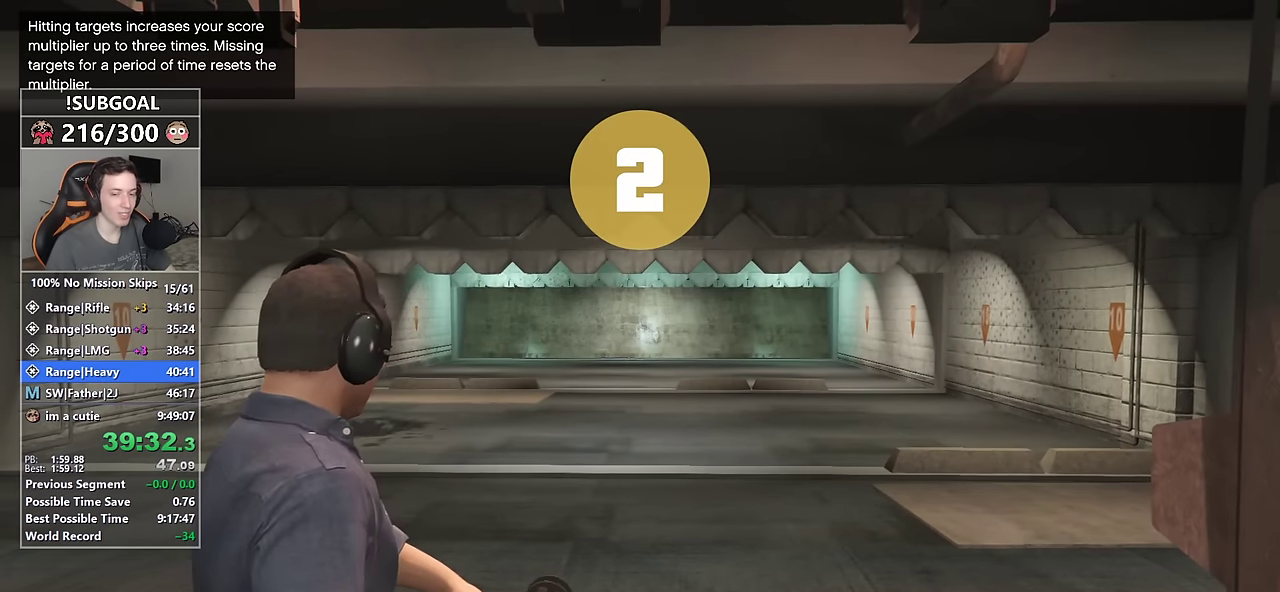
{"keys": [], "mouse": ["right"], "events": []}
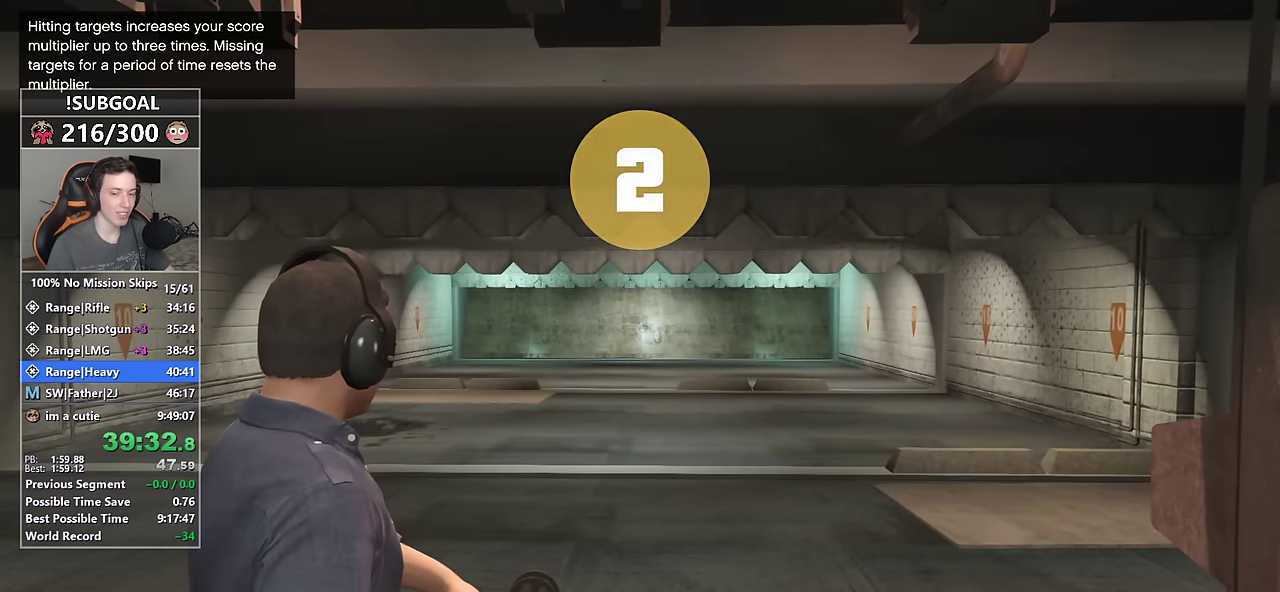
{"keys": [], "mouse": ["right"], "events": []}
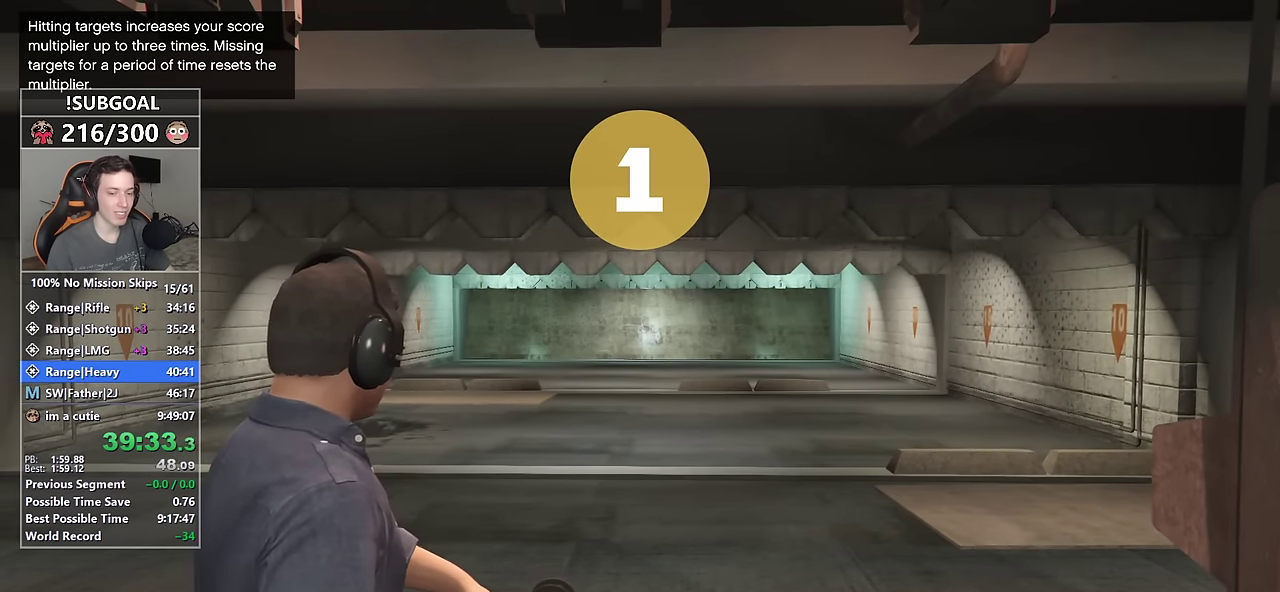
{"keys": [], "mouse": ["right"], "events": []}
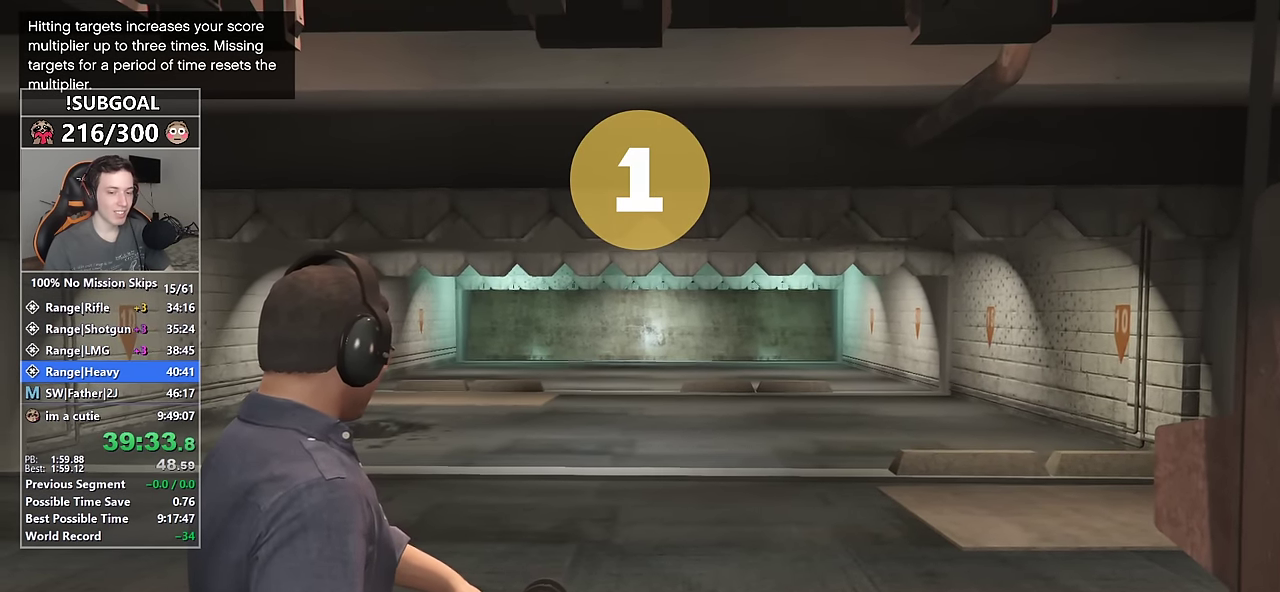
{"keys": [], "mouse": ["right"], "events": []}
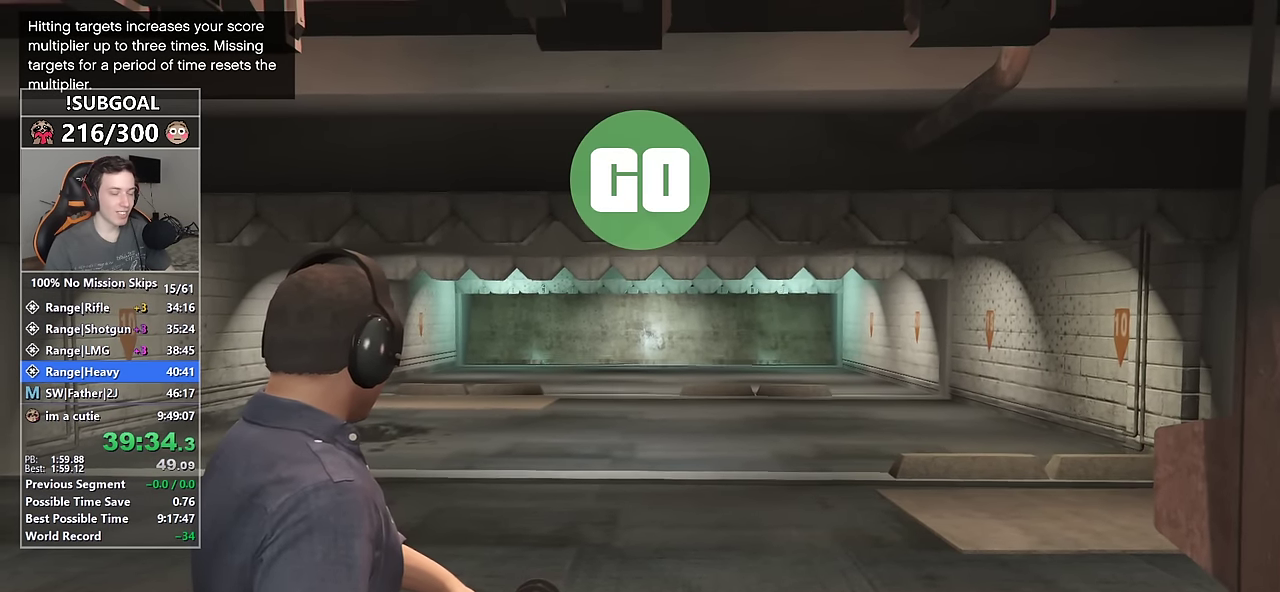
{"keys": [], "mouse": ["right"], "events": []}
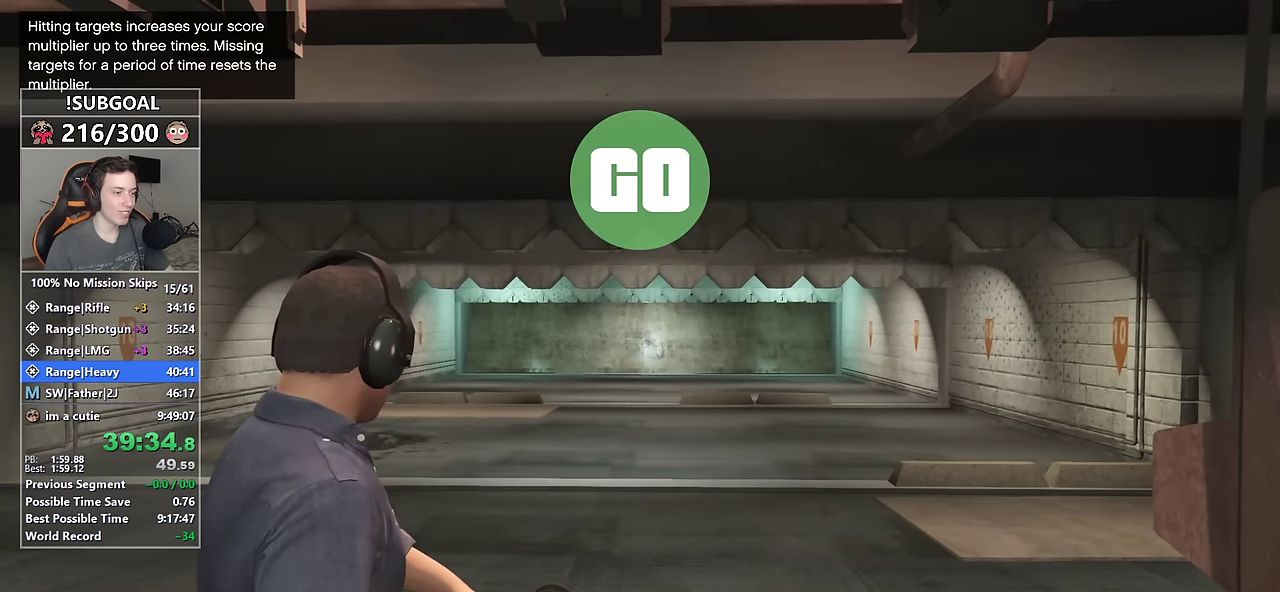
{"keys": [], "mouse": ["right"], "events": []}
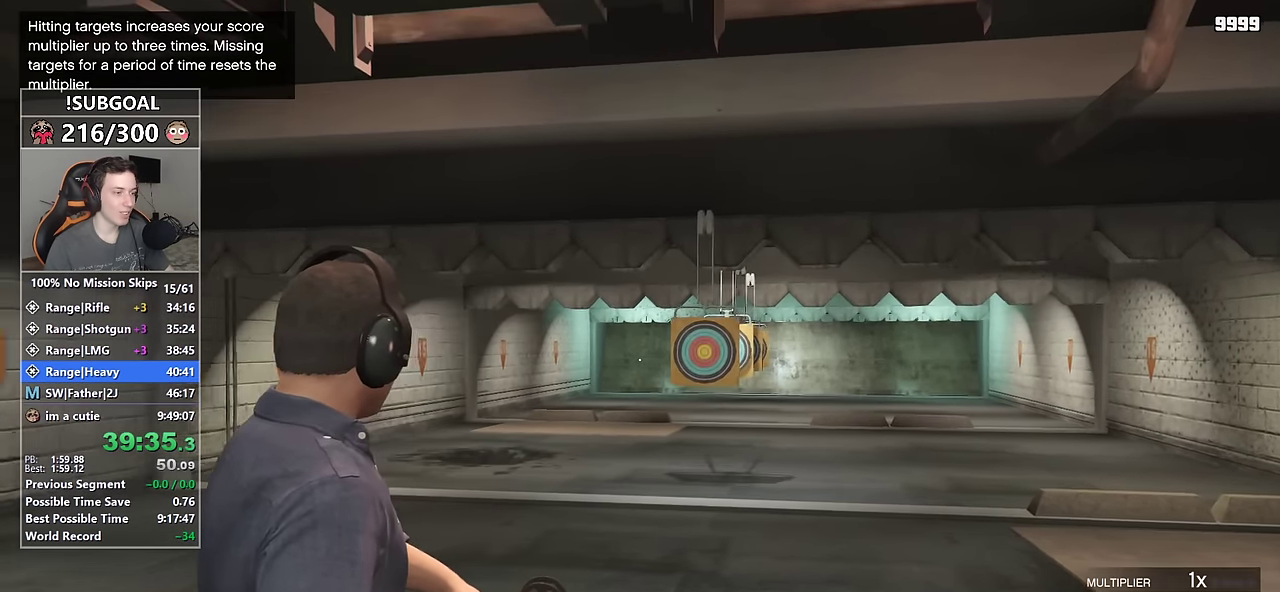
{"keys": [], "mouse": ["left", "right"], "events": [[234, "mouse_left", "down"]]}
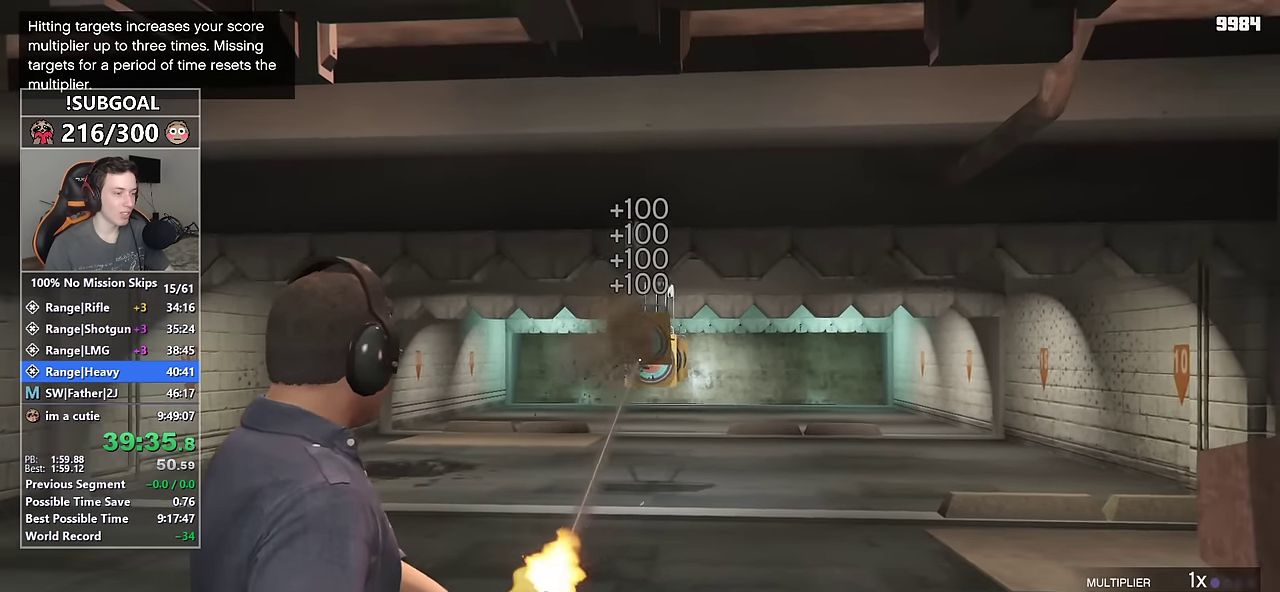
{"keys": [], "mouse": ["left", "right"], "events": []}
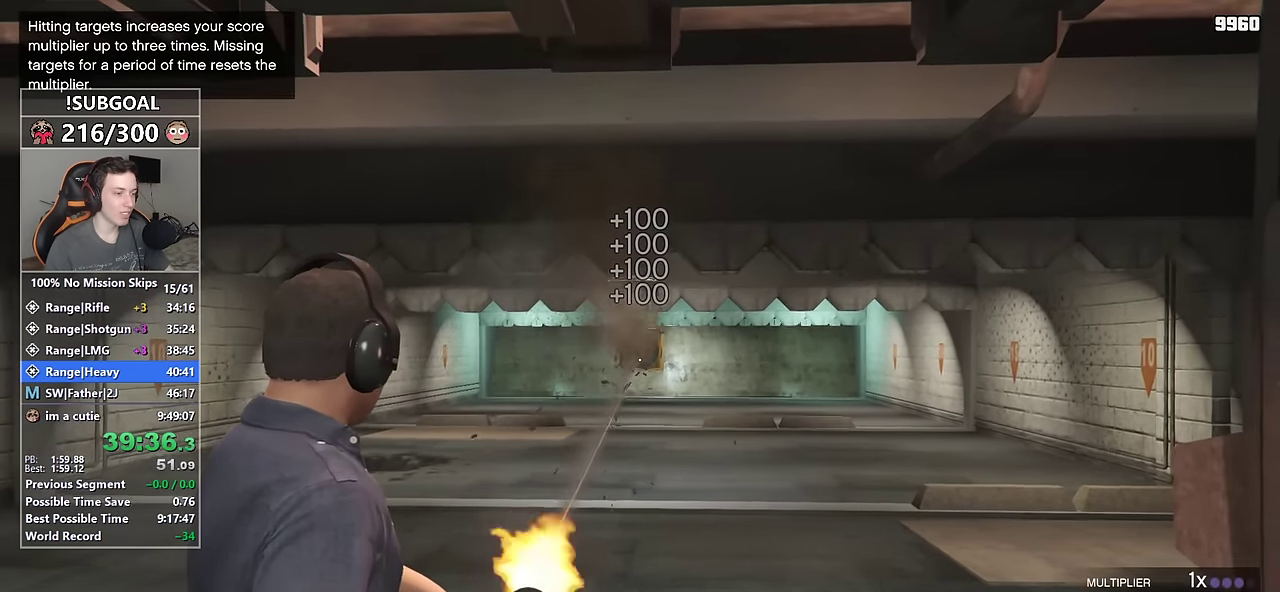
{"keys": [], "mouse": ["left", "right"], "events": [[400, "mouse_left", "up"], [450, "mouse_left", "down"]]}
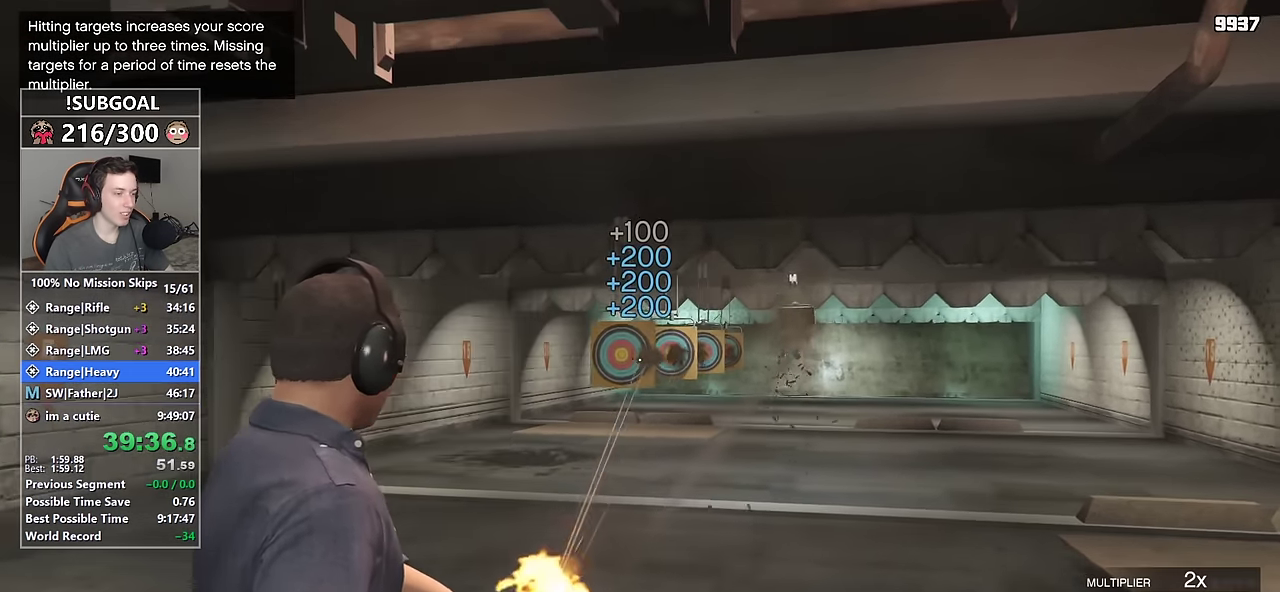
{"keys": [], "mouse": ["left", "right"], "events": []}
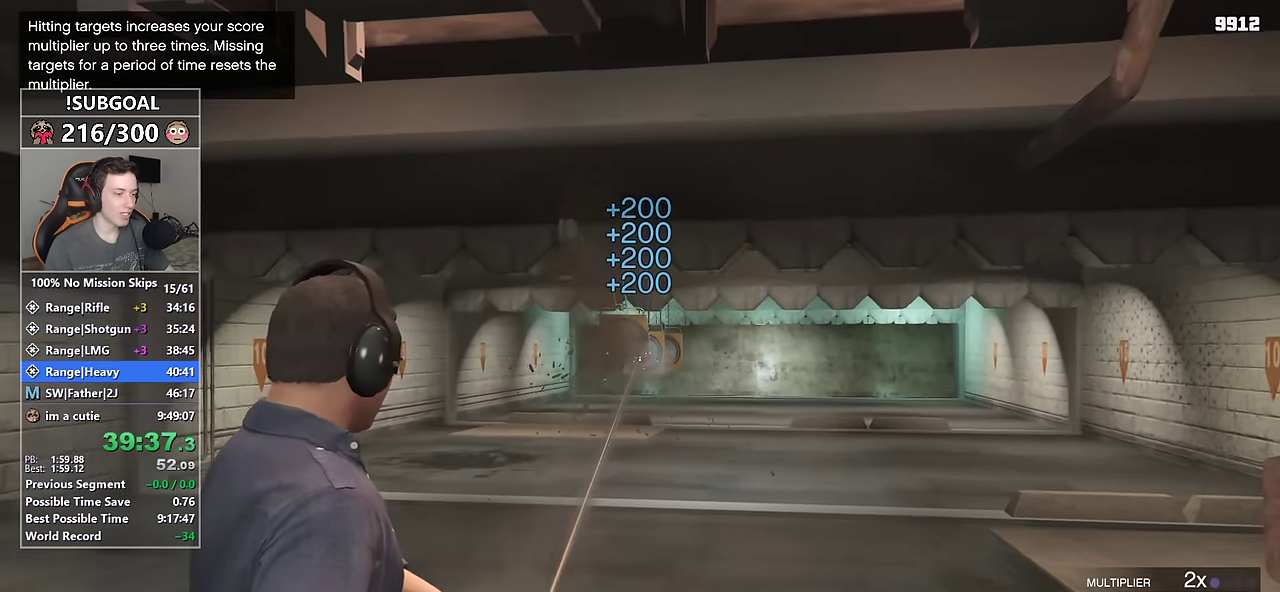
{"keys": [], "mouse": ["right"], "events": [[467, "mouse_left", "up"]]}
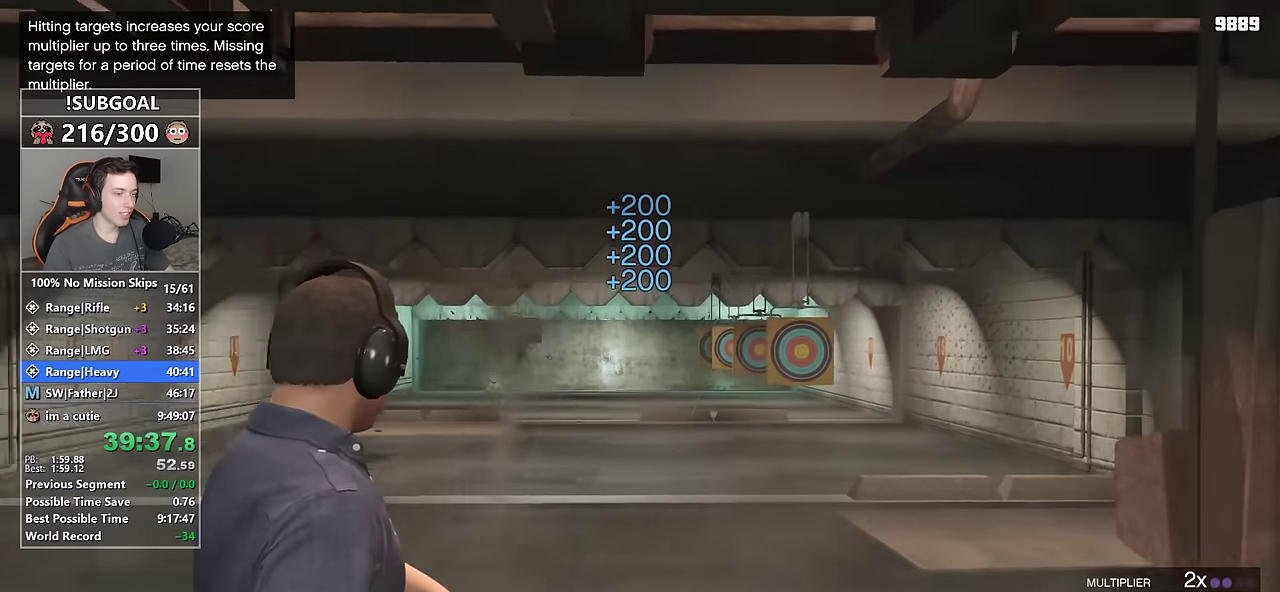
{"keys": [], "mouse": ["left", "right"], "events": [[67, "mouse_left", "down"]]}
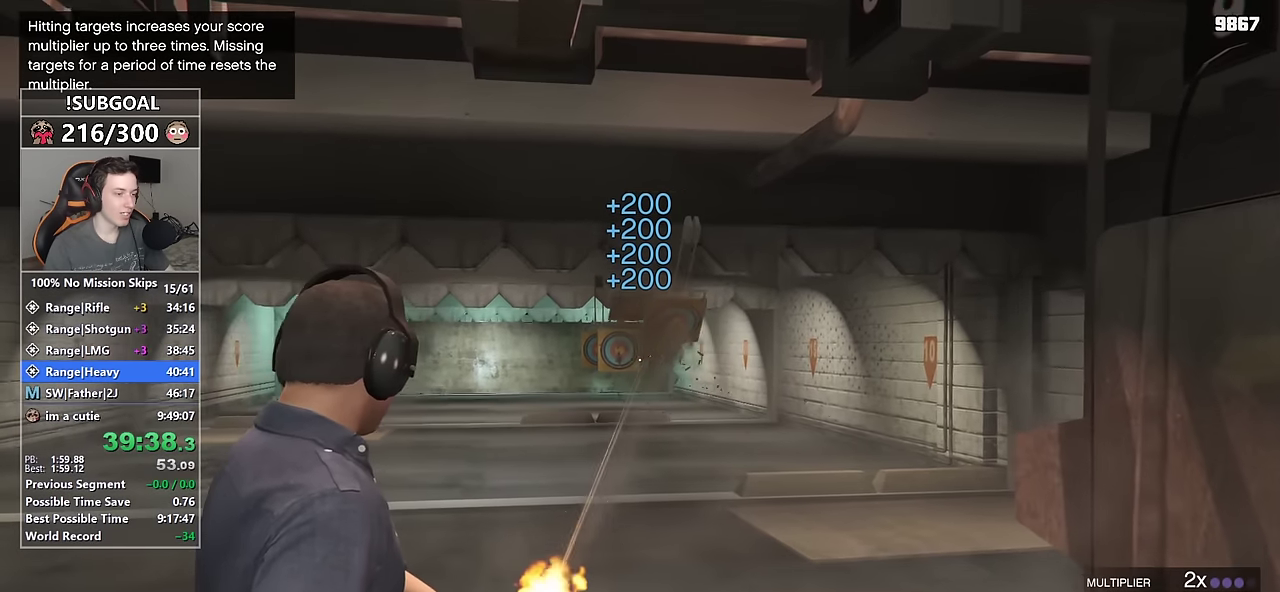
{"keys": [], "mouse": ["left", "right"], "events": []}
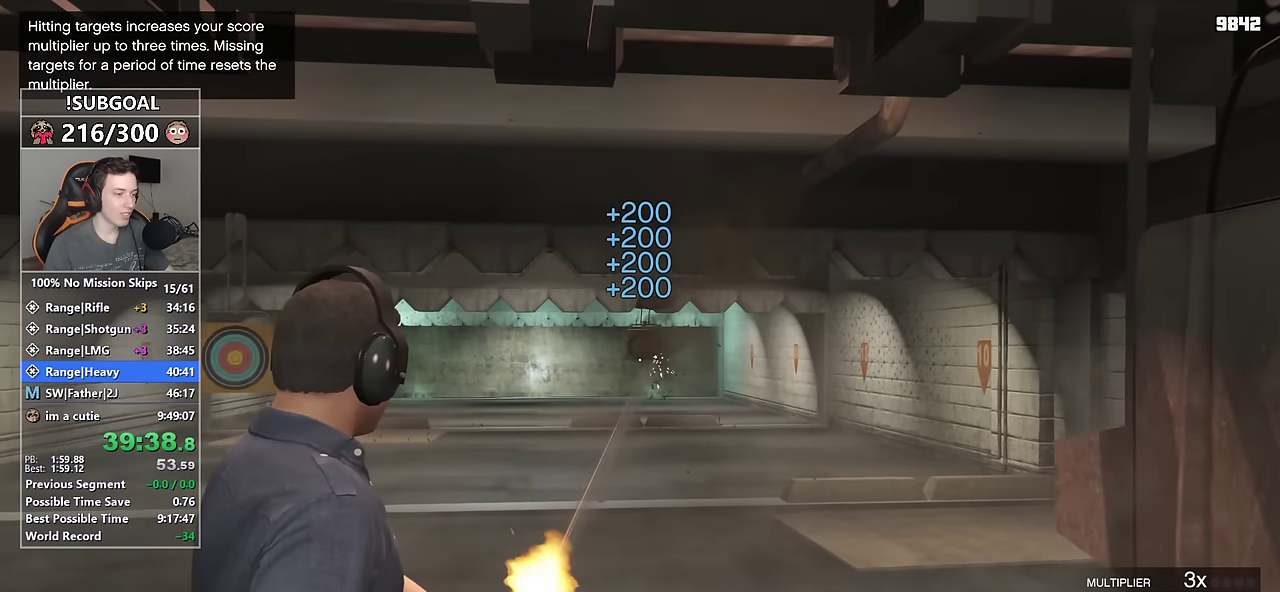
{"keys": [], "mouse": ["left", "right"], "events": [[100, "mouse_left", "up"], [183, "mouse_left", "down"]]}
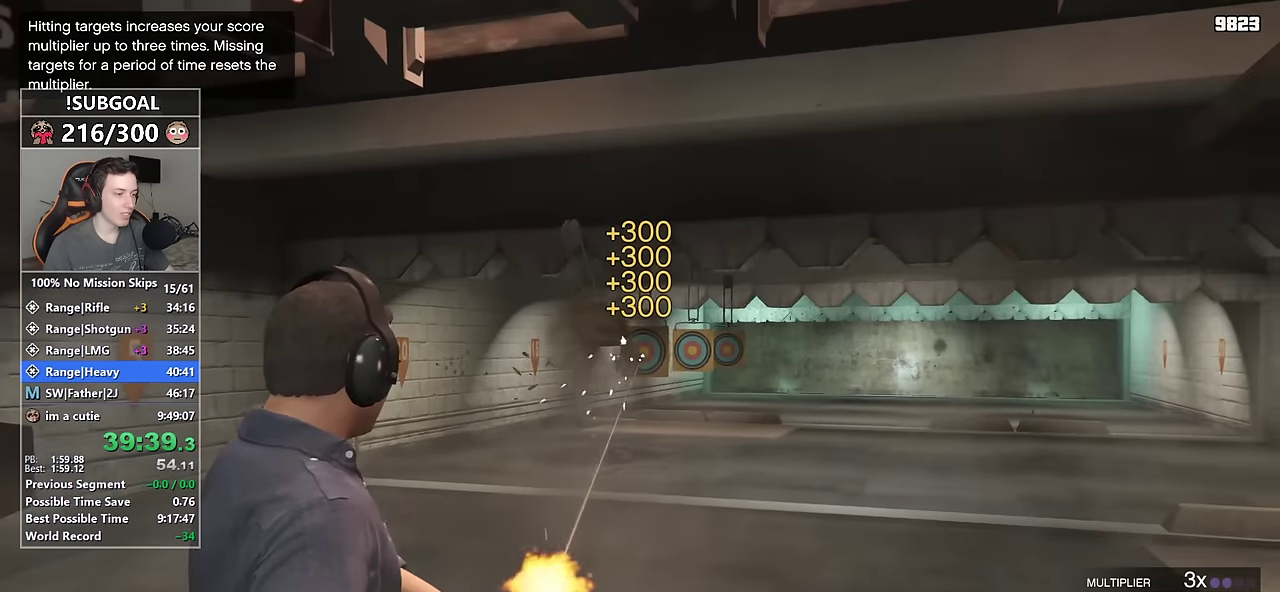
{"keys": [], "mouse": ["left", "right"], "events": []}
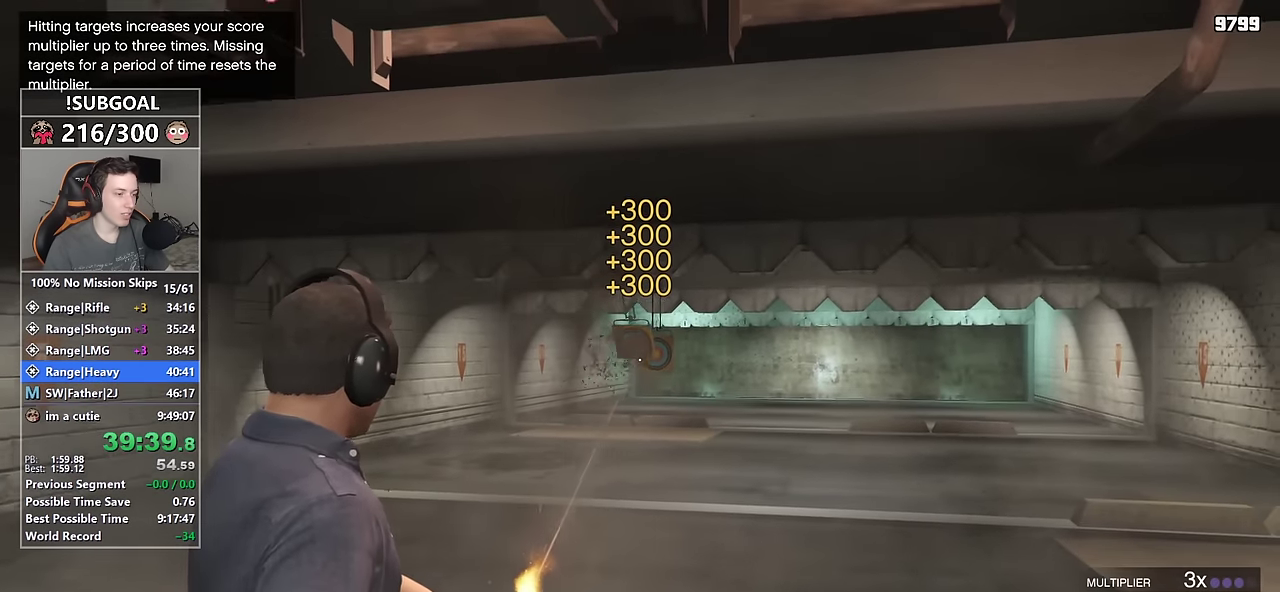
{"keys": [], "mouse": ["left", "right"], "events": [[267, "mouse_left", "up"], [367, "mouse_left", "down"]]}
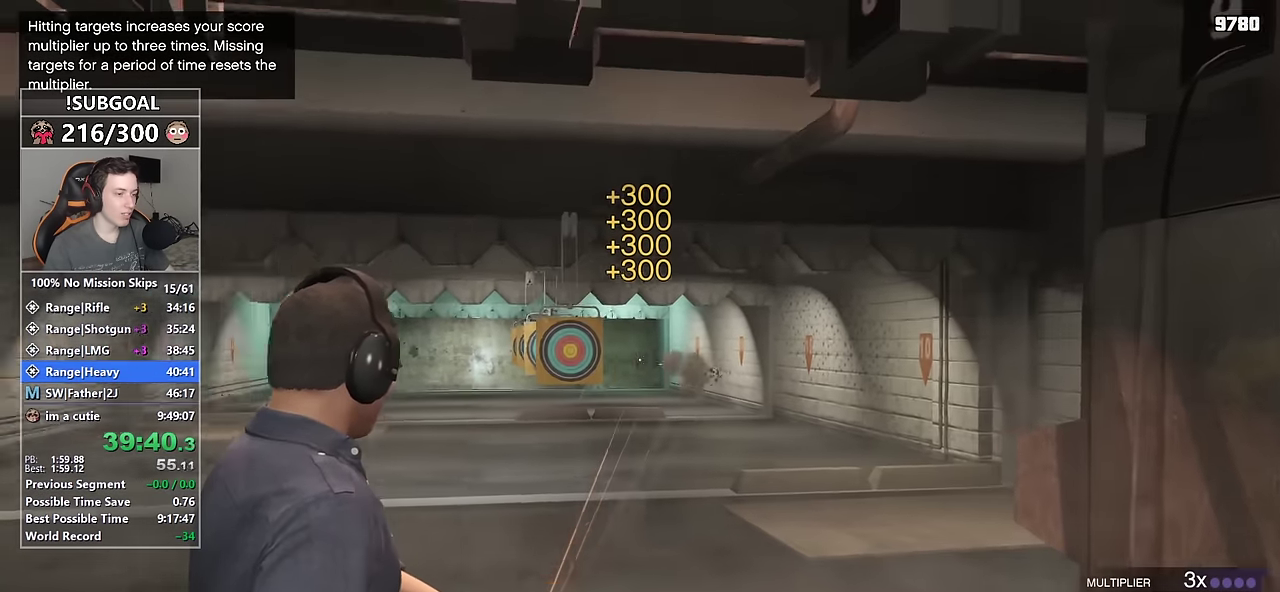
{"keys": [], "mouse": ["left", "right"], "events": []}
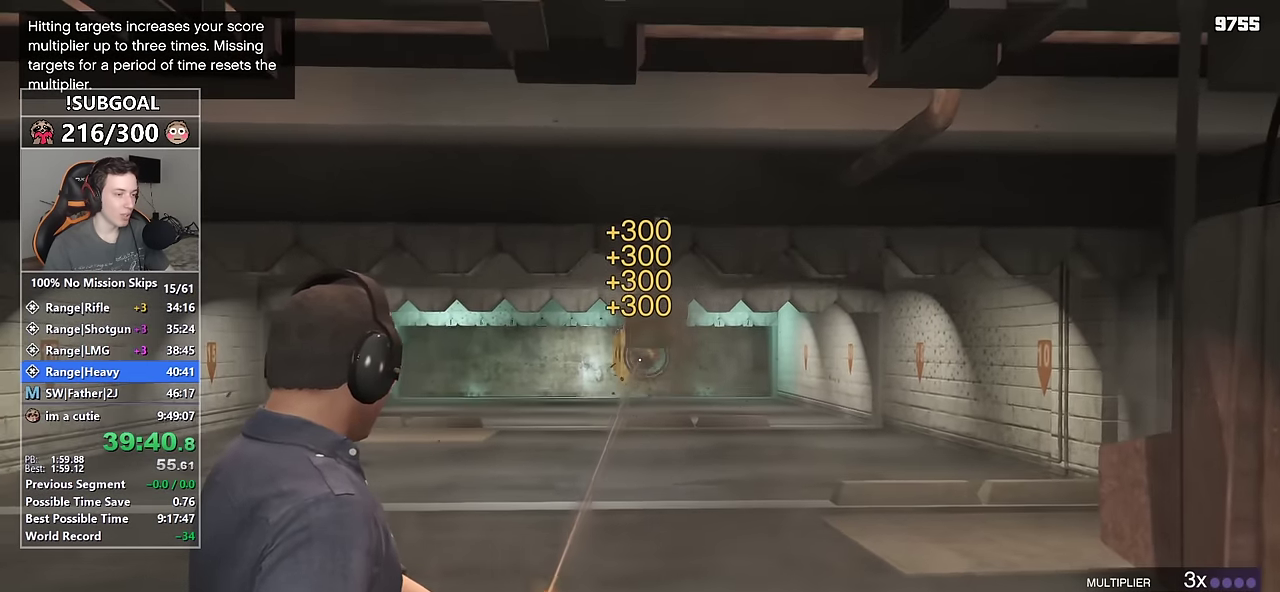
{"keys": [], "mouse": ["left", "right"], "events": []}
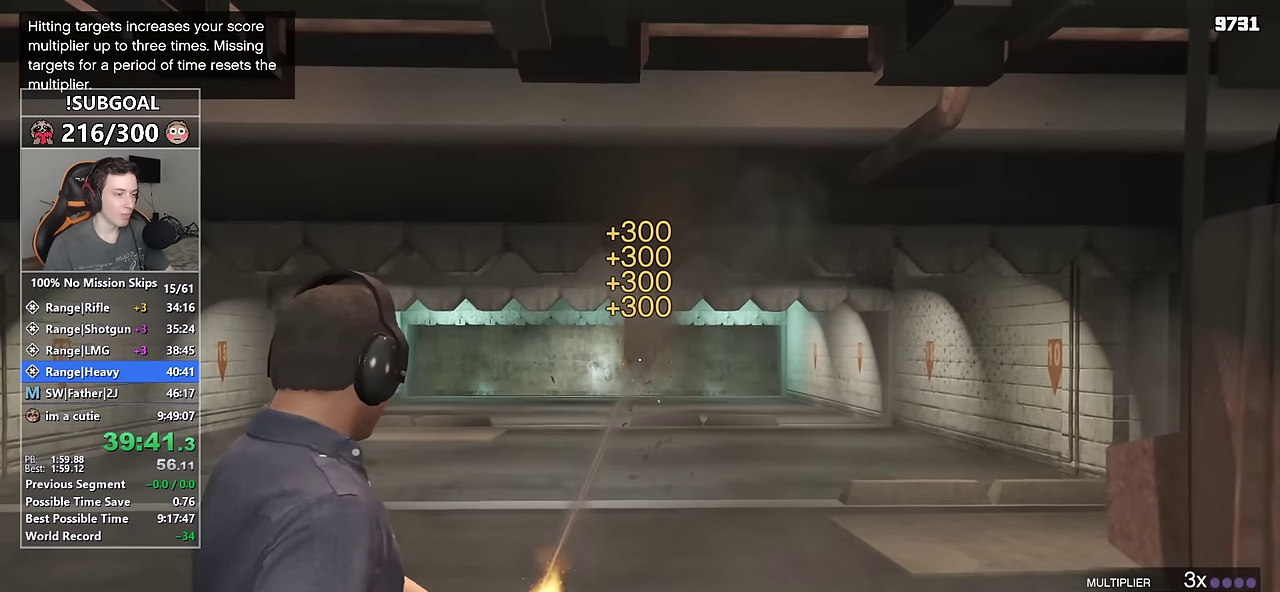
{"keys": [], "mouse": ["left", "right"], "events": [[133, "mouse_left", "up"], [367, "mouse_left", "down"]]}
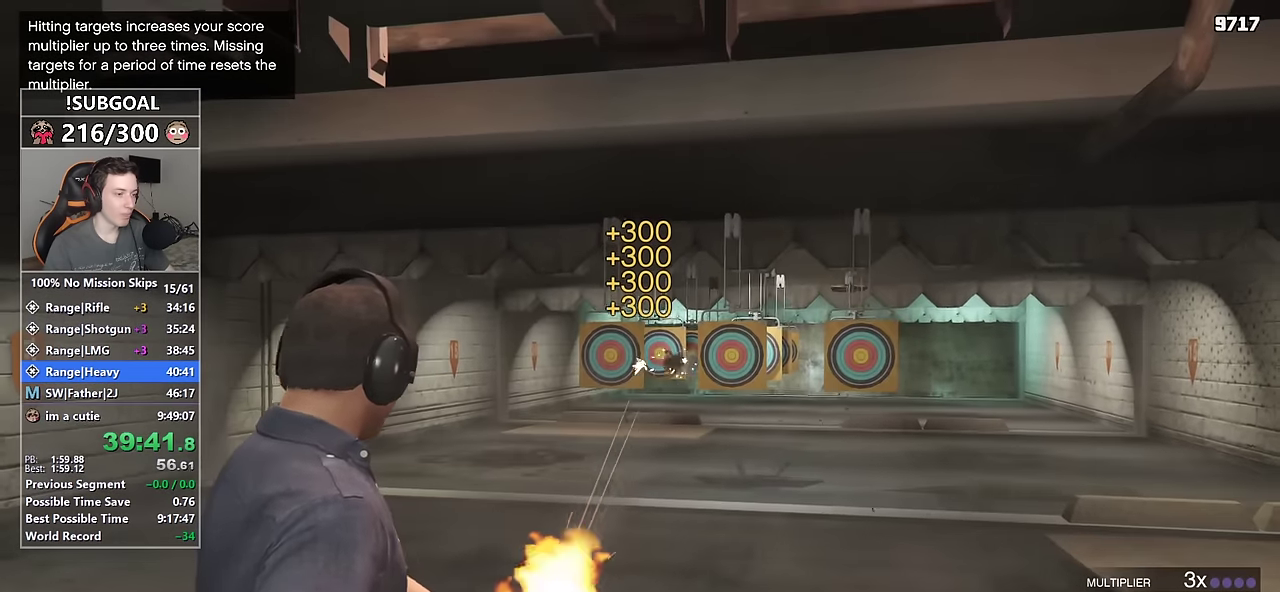
{"keys": [], "mouse": ["left", "right"], "events": []}
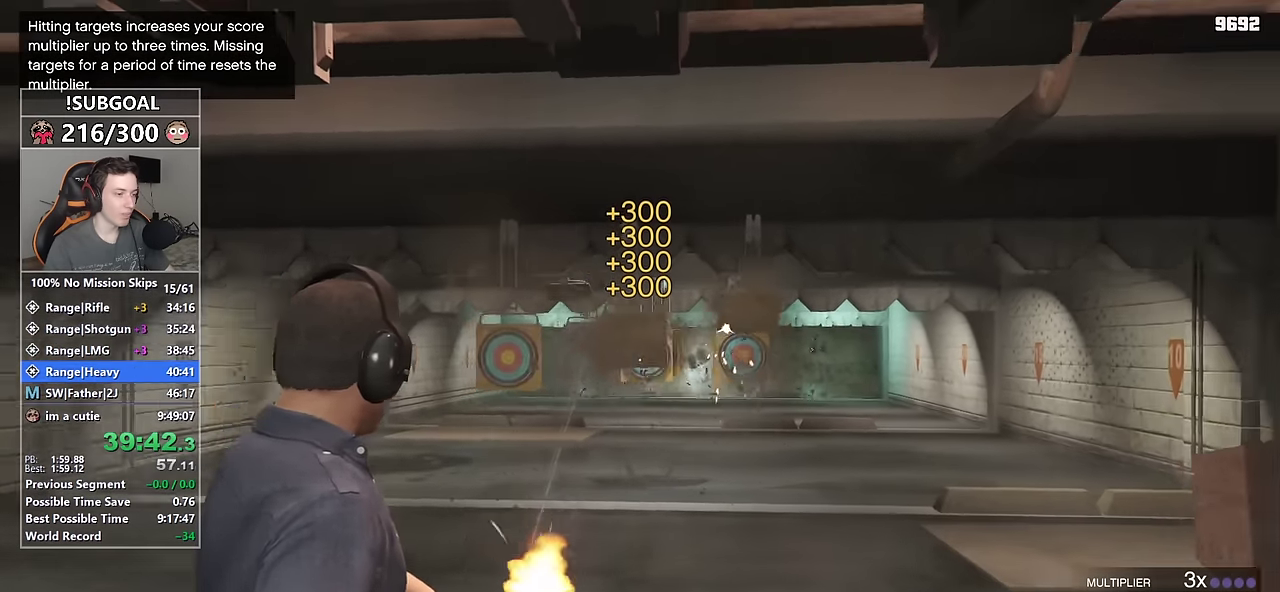
{"keys": [], "mouse": ["left", "right"], "events": []}
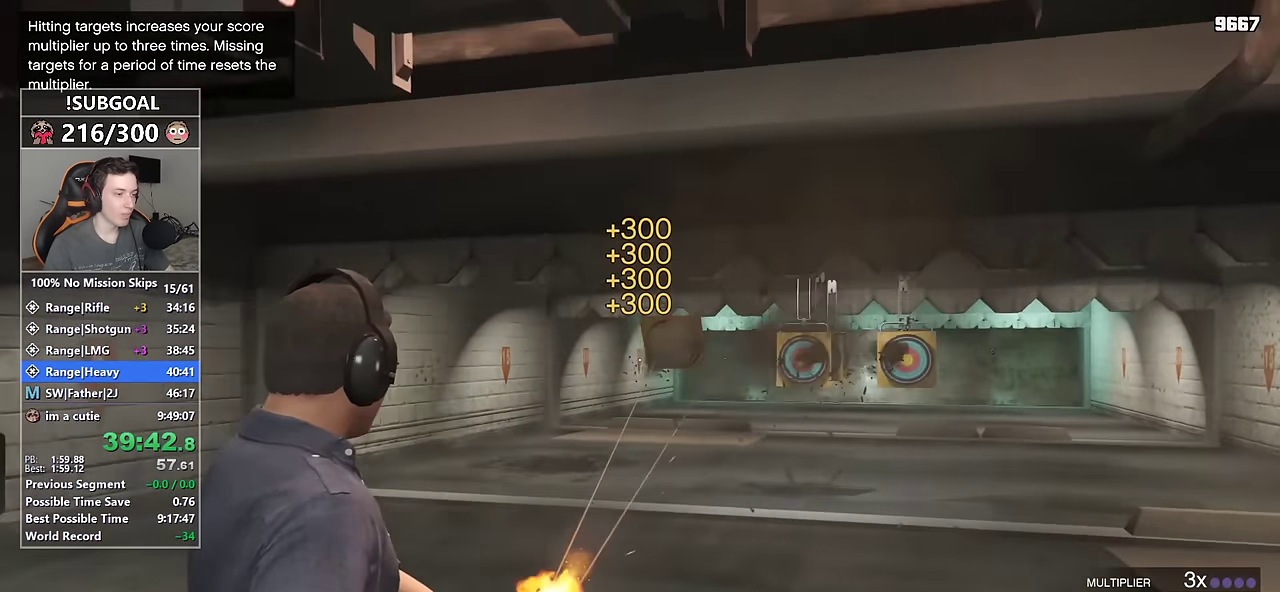
{"keys": [], "mouse": ["left", "right"], "events": []}
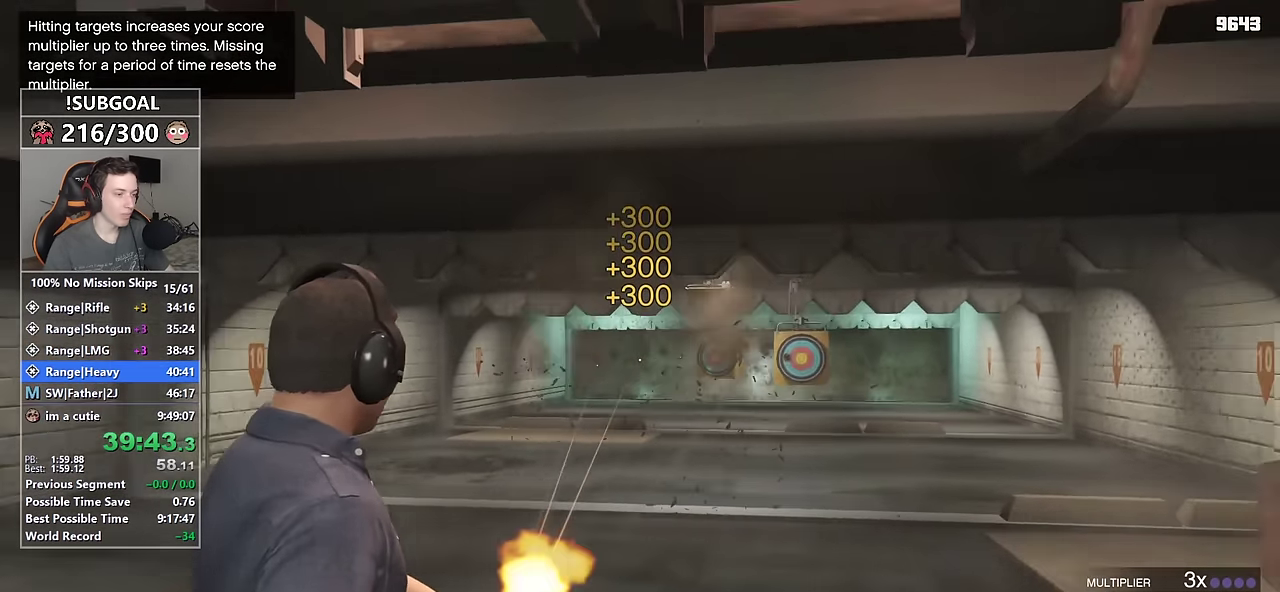
{"keys": [], "mouse": ["left", "right"], "events": []}
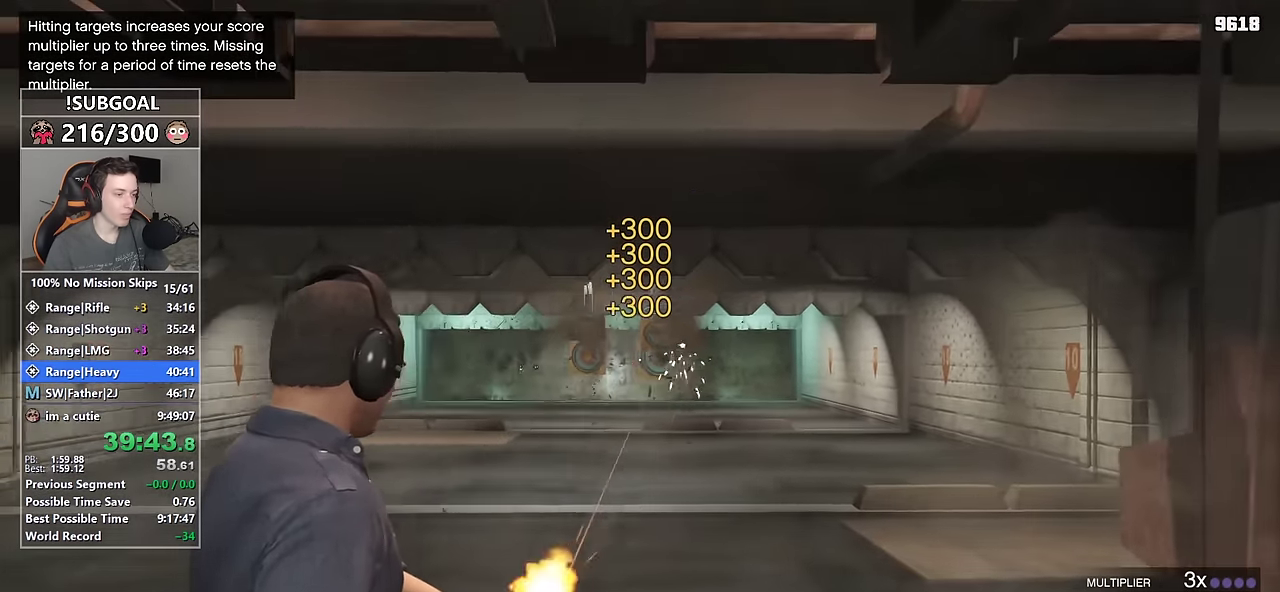
{"keys": [], "mouse": ["left", "right"], "events": []}